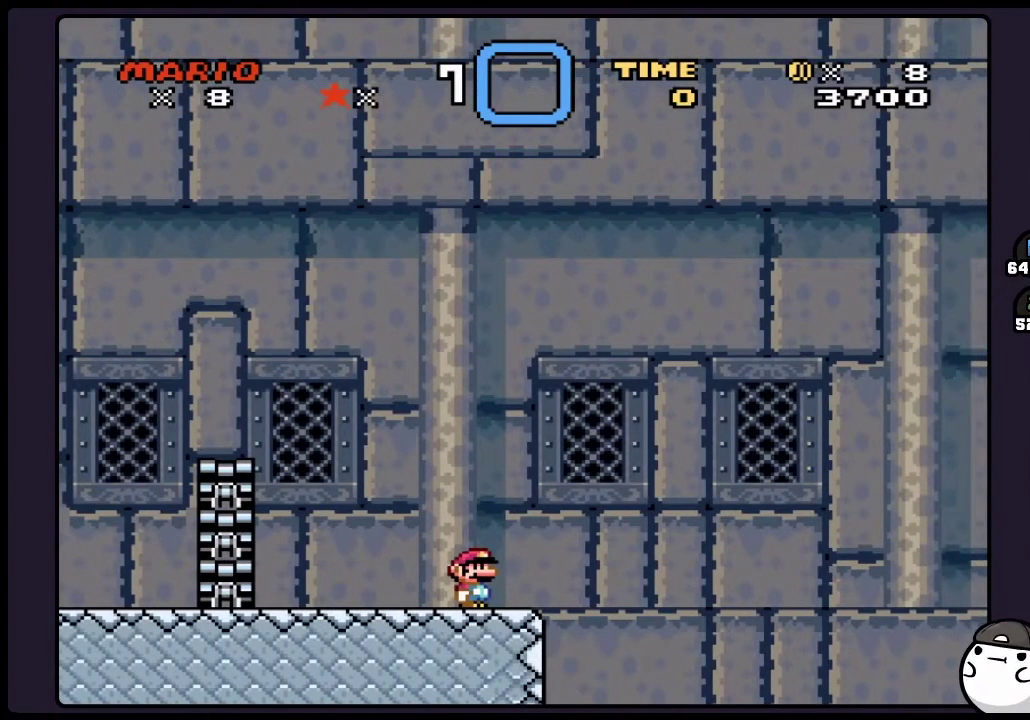
Gameplay with a controller (Nintendo layout); each line is a JSON object with the inputs held at the frame after it. "events" lists button and stick changes between this image and that frame as [ms after this image, input, new state], when the widget could be followed in between. Not read: DPAD_RIGHT L3 R3.
{"buttons": ["Y"], "events": []}
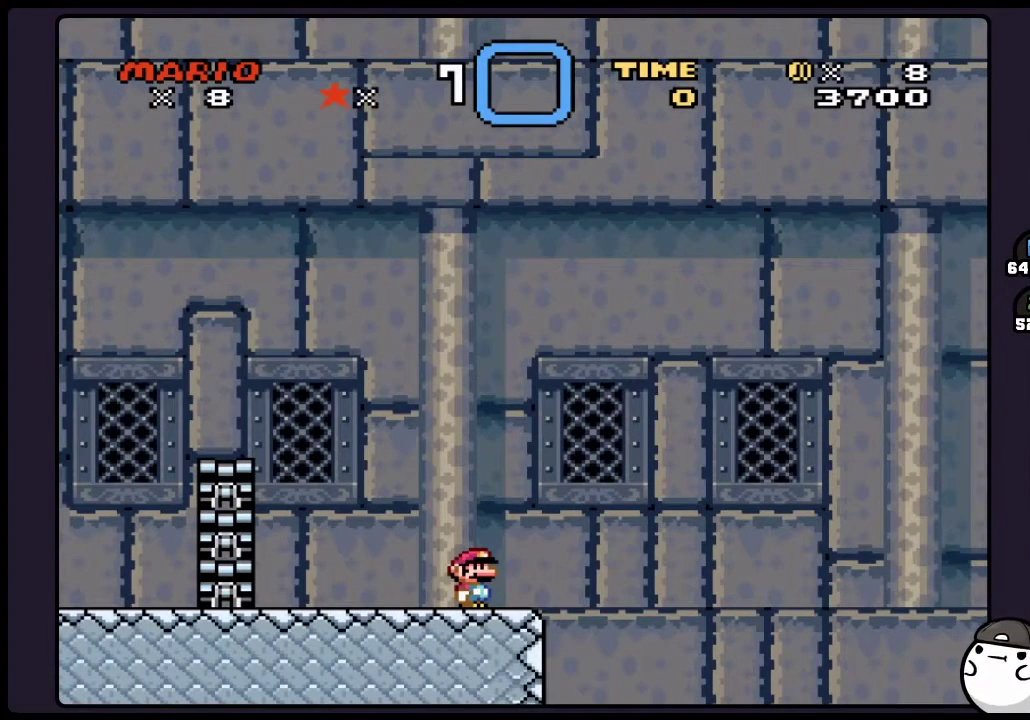
{"buttons": ["Y"], "events": []}
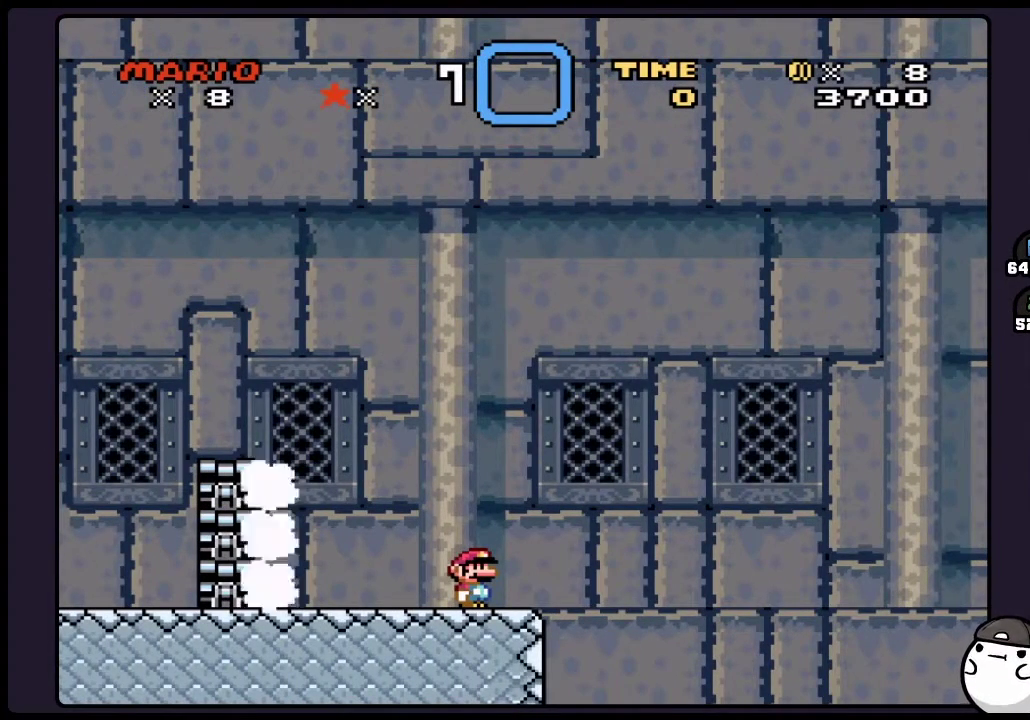
{"buttons": ["Y"], "events": []}
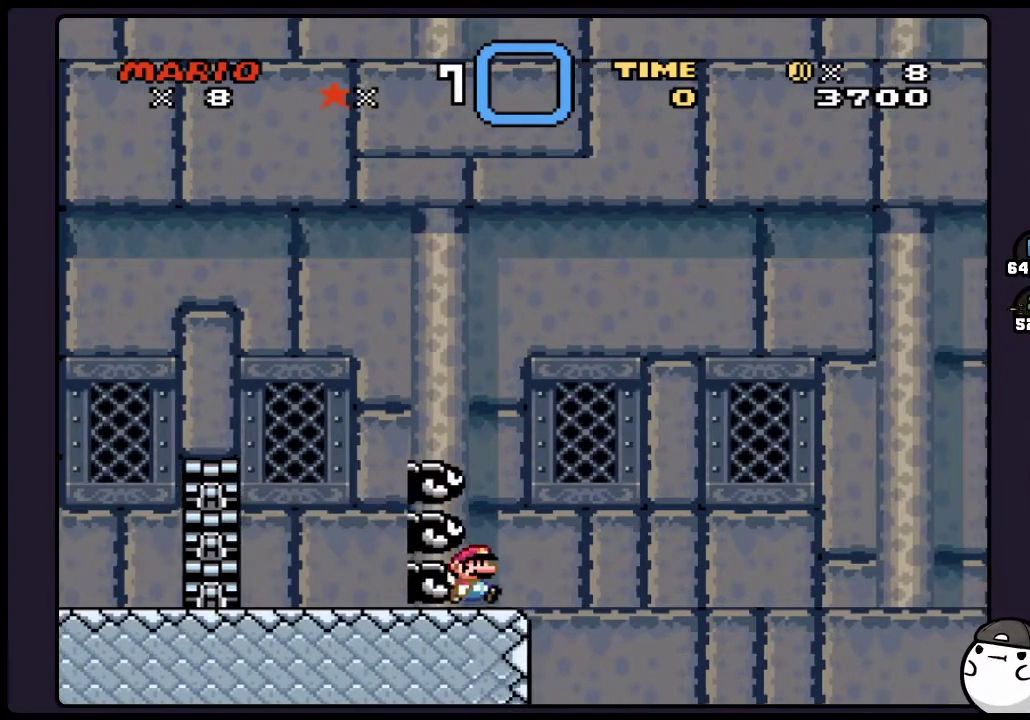
{"buttons": ["B", "Y"], "events": [[167, "B", "down"]]}
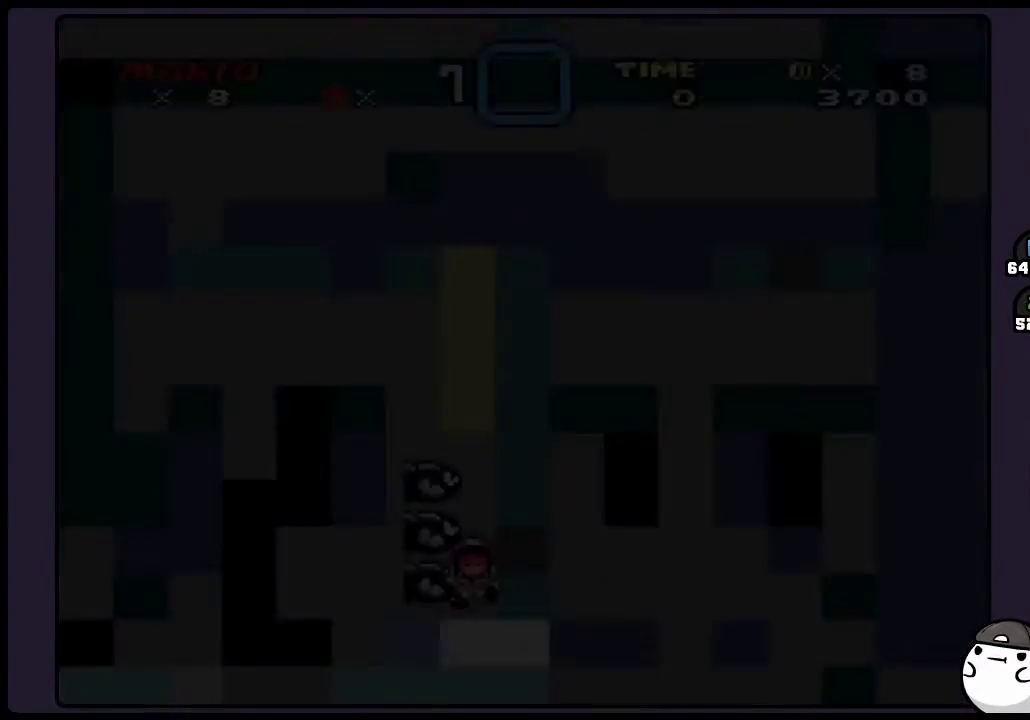
{"buttons": ["Y"], "events": [[17, "B", "up"]]}
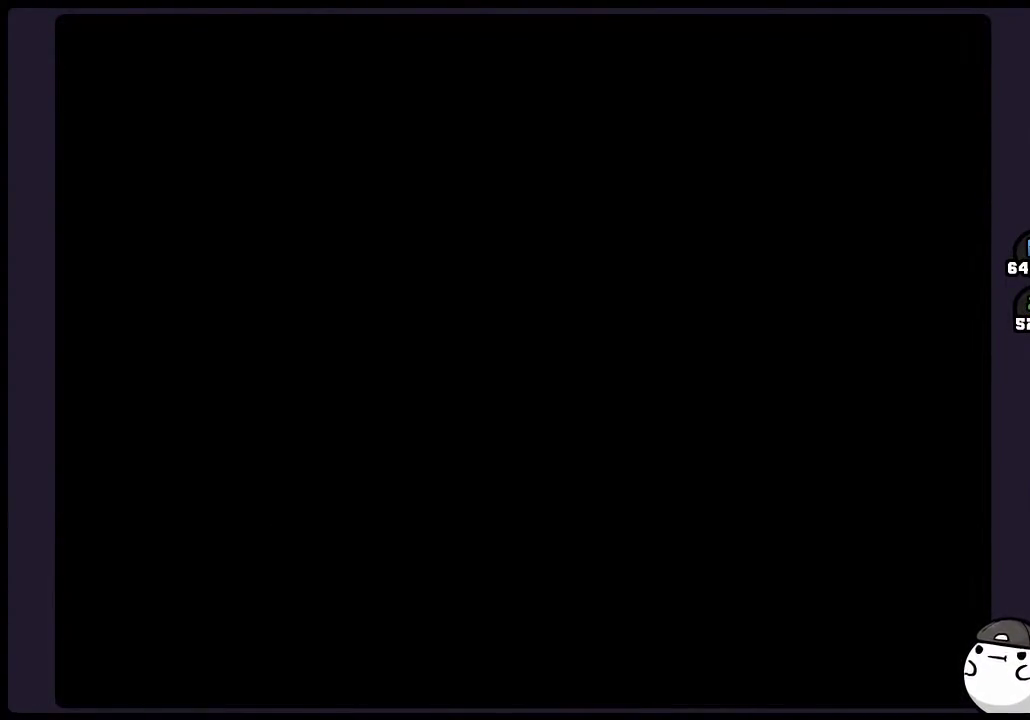
{"buttons": ["Y"], "events": []}
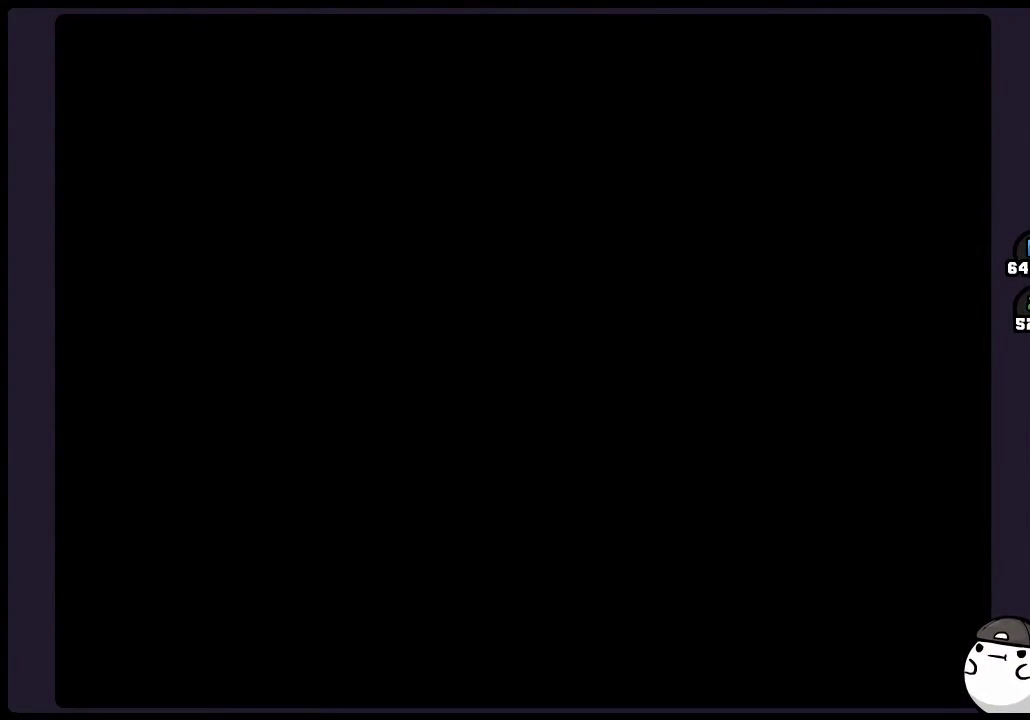
{"buttons": ["Y"], "events": []}
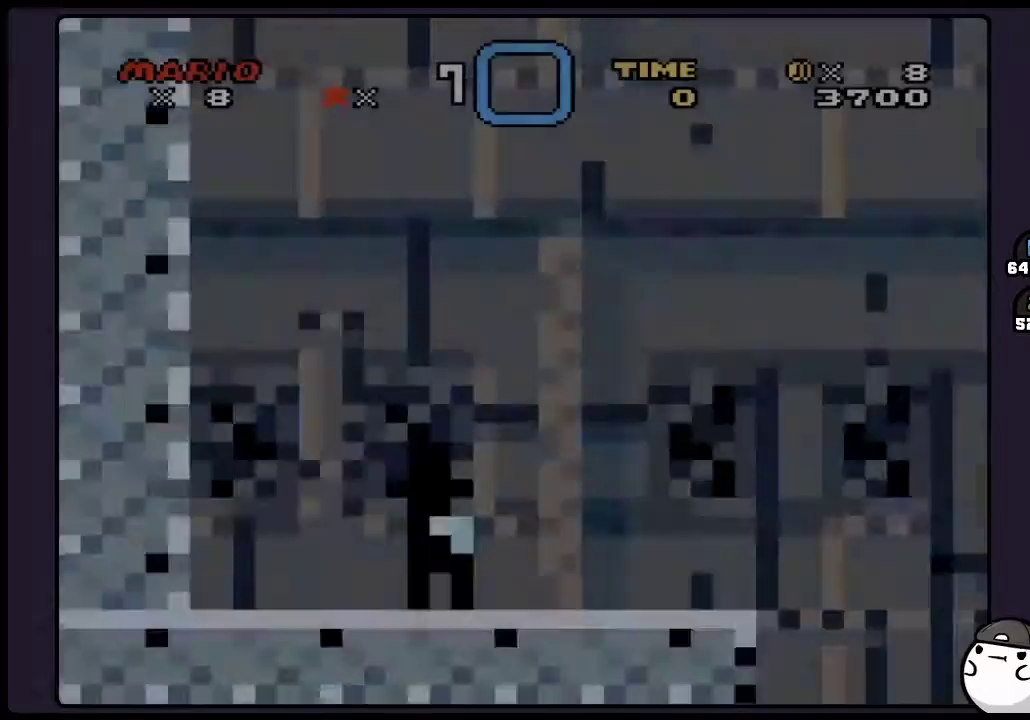
{"buttons": ["B", "Y"], "events": [[483, "B", "down"]]}
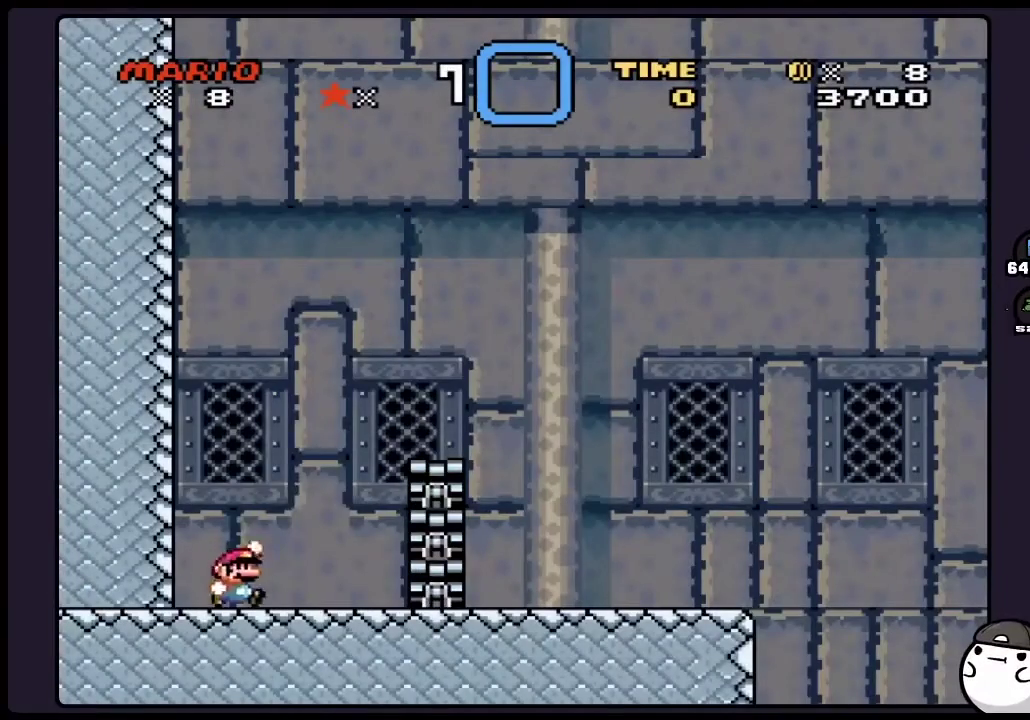
{"buttons": ["B", "Y"], "events": []}
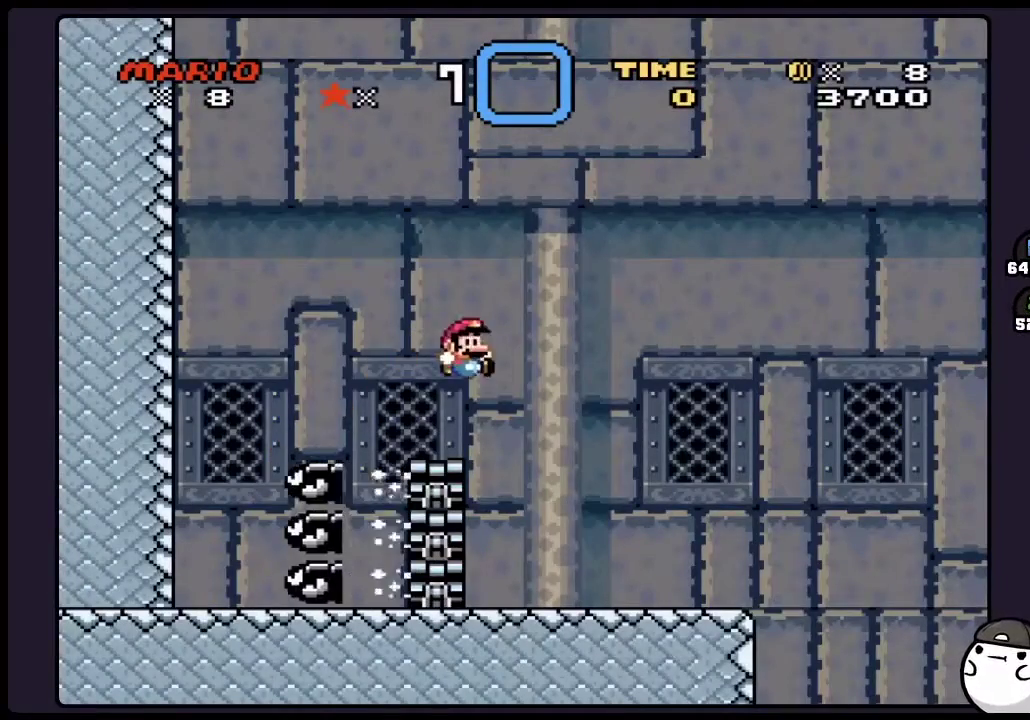
{"buttons": ["Y", "DPAD_LEFT"], "events": [[17, "B", "up"], [267, "DPAD_LEFT", "down"]]}
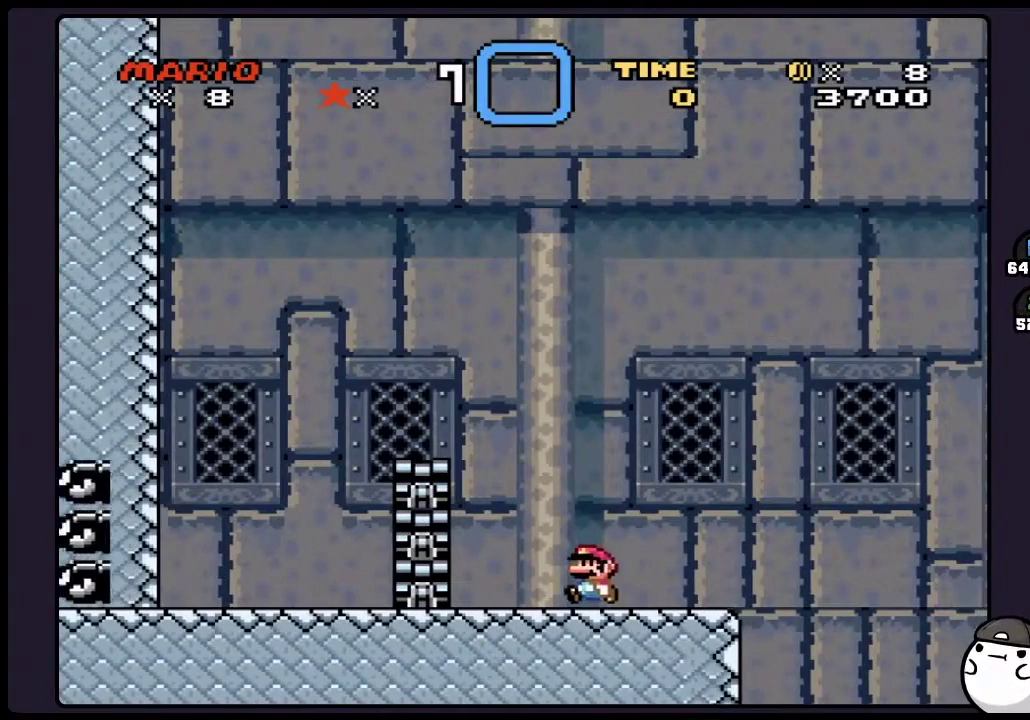
{"buttons": ["Y"], "events": [[50, "DPAD_LEFT", "up"]]}
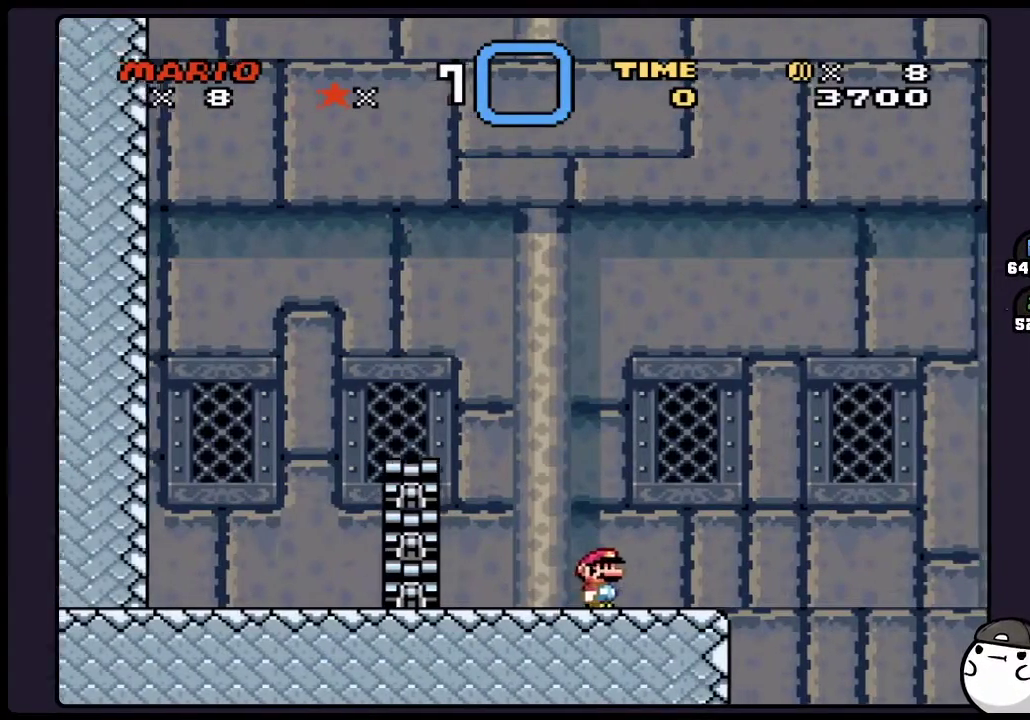
{"buttons": ["Y"], "events": []}
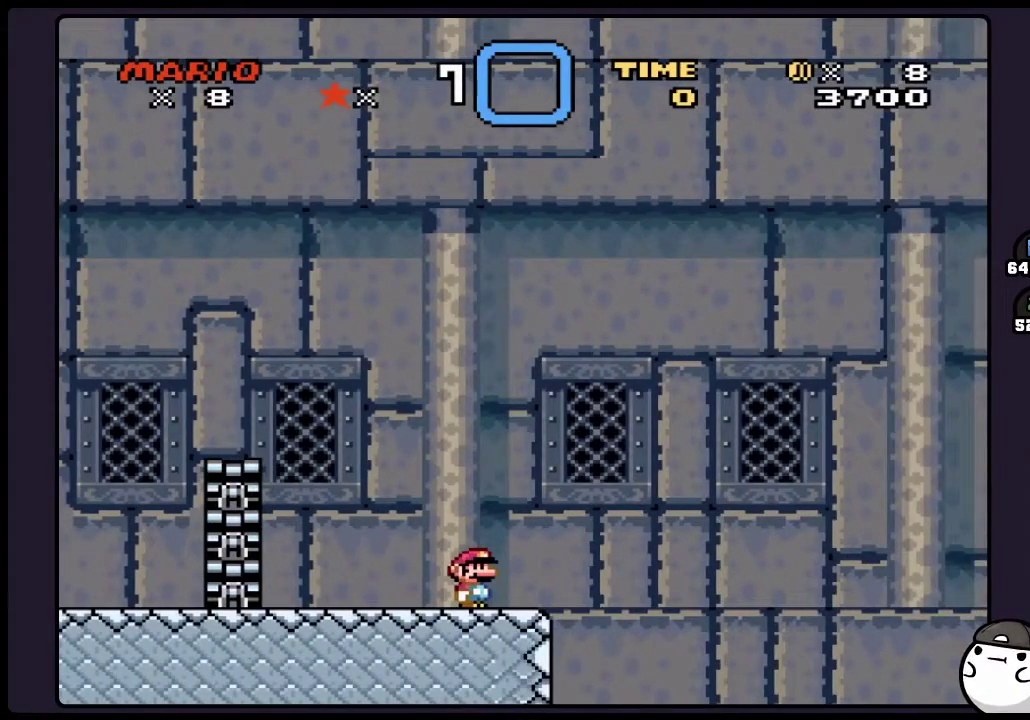
{"buttons": ["Y"], "events": []}
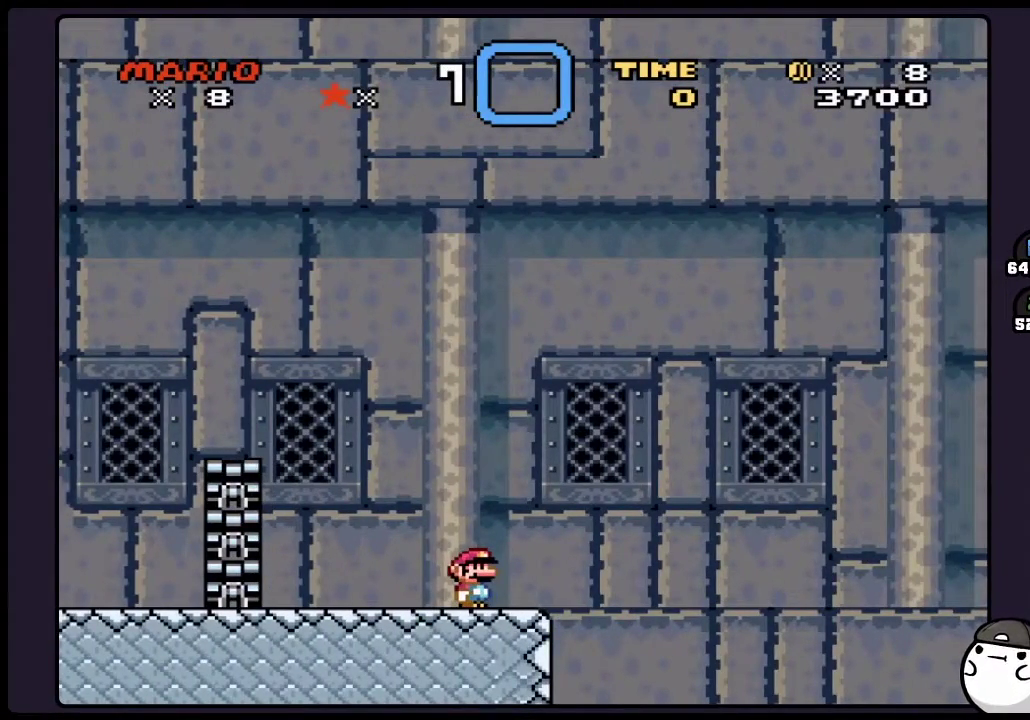
{"buttons": ["Y"], "events": []}
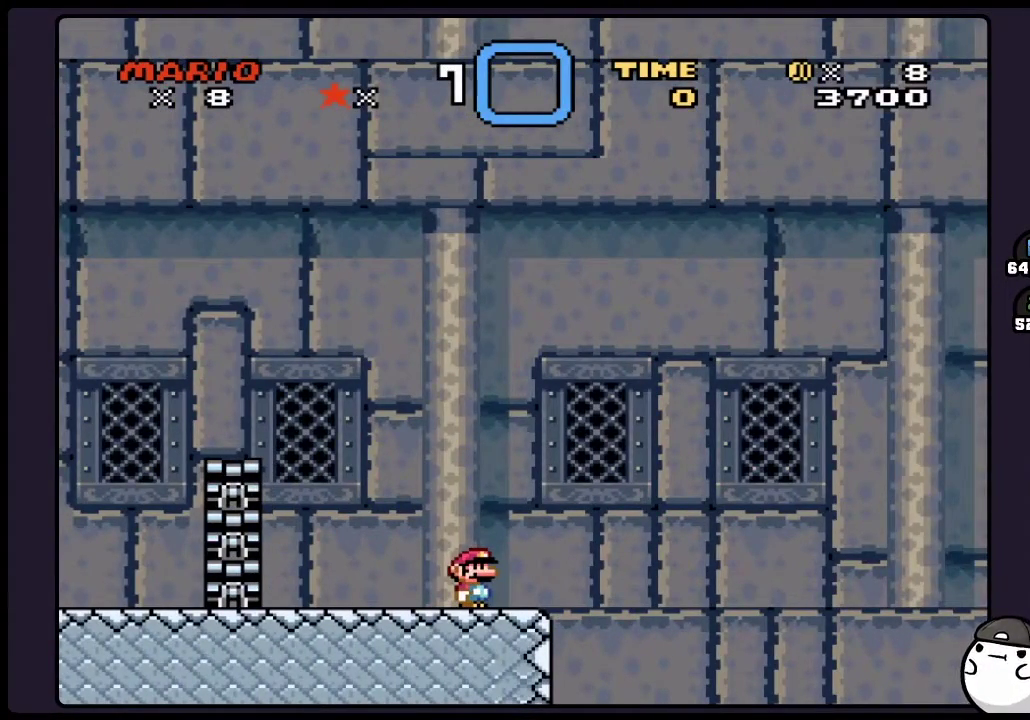
{"buttons": ["Y"], "events": []}
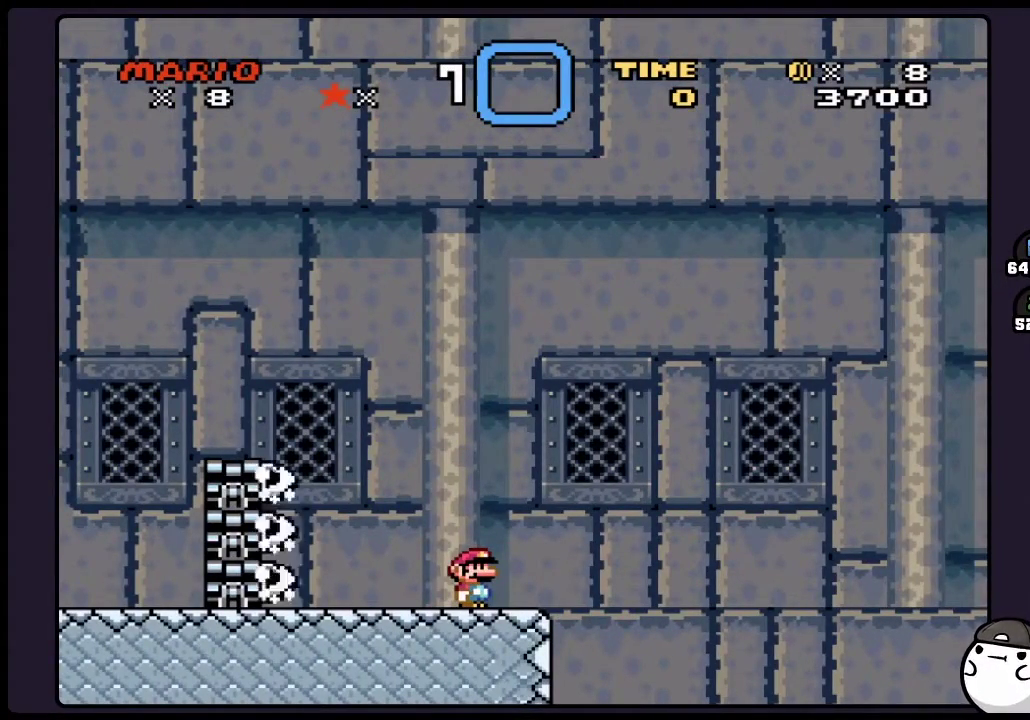
{"buttons": ["Y"], "events": []}
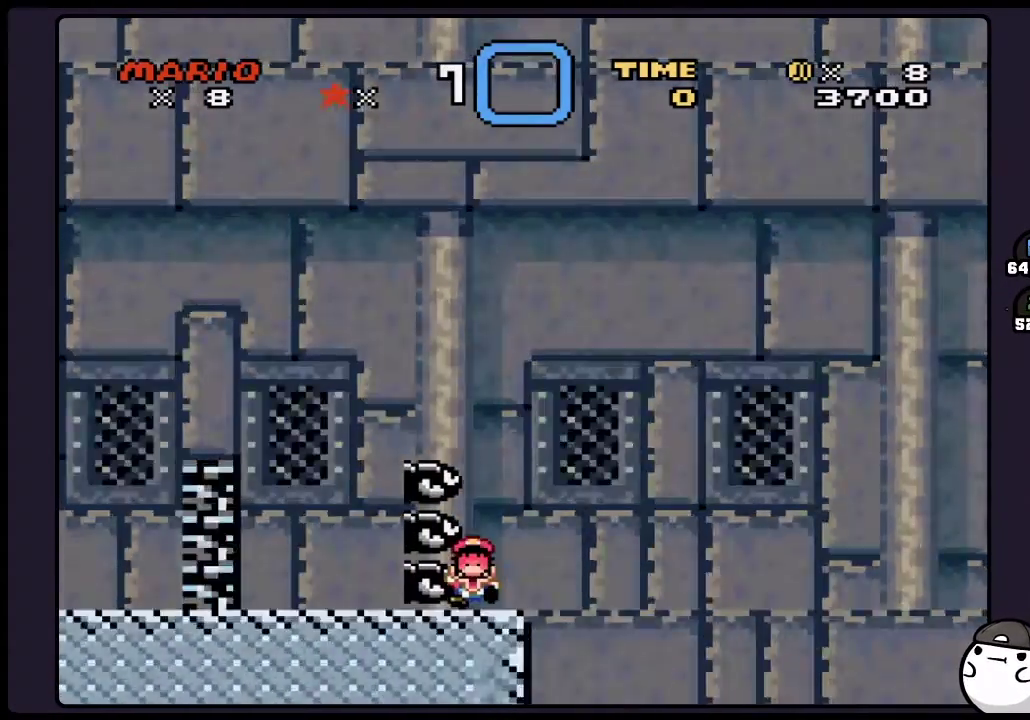
{"buttons": ["Y"], "events": [[33, "B", "down"], [450, "B", "up"]]}
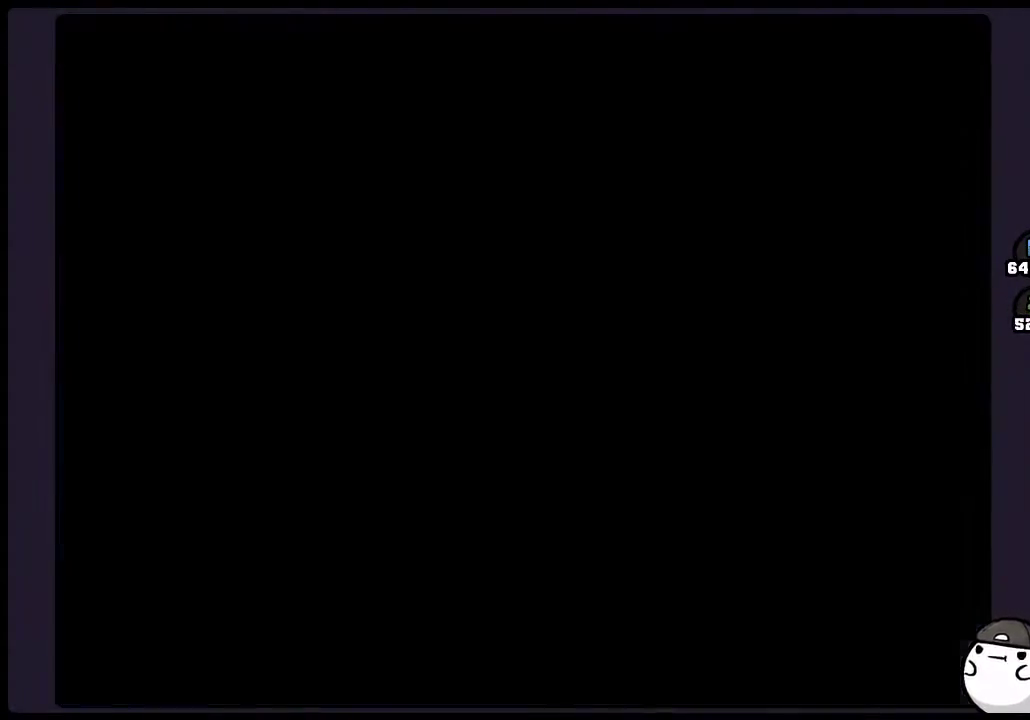
{"buttons": ["Y"], "events": []}
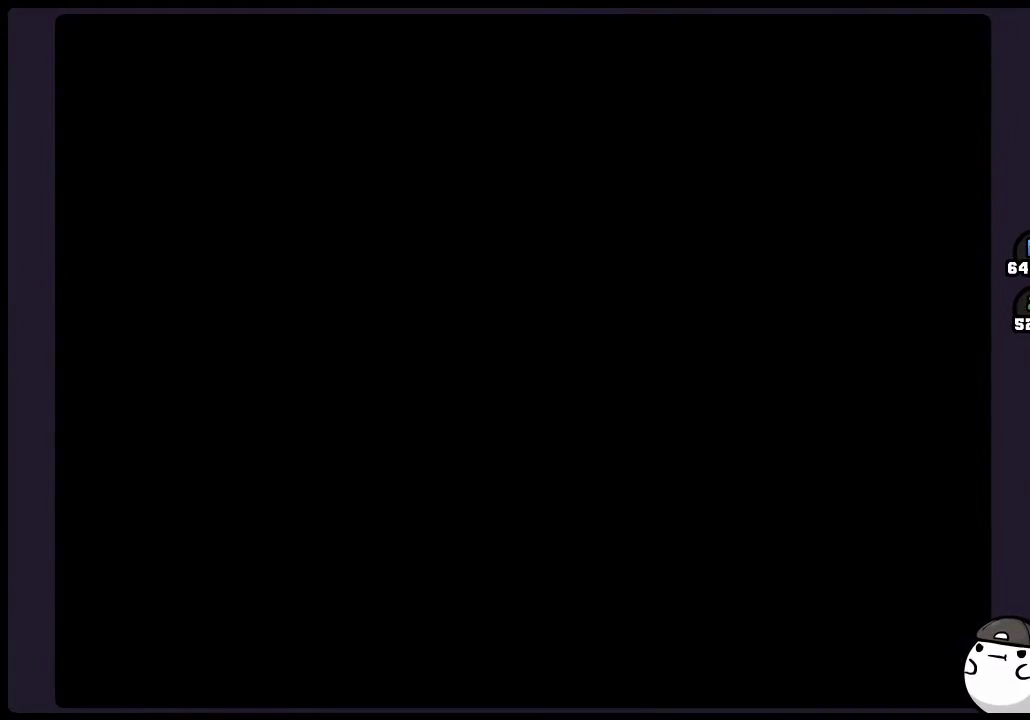
{"buttons": ["Y"], "events": []}
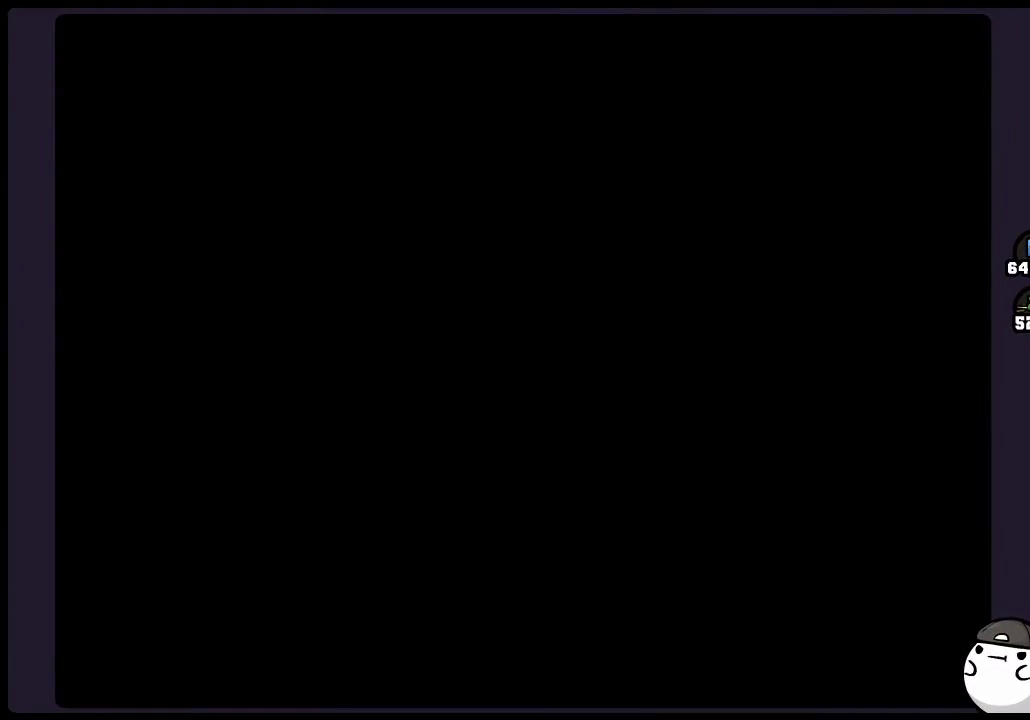
{"buttons": ["Y"], "events": []}
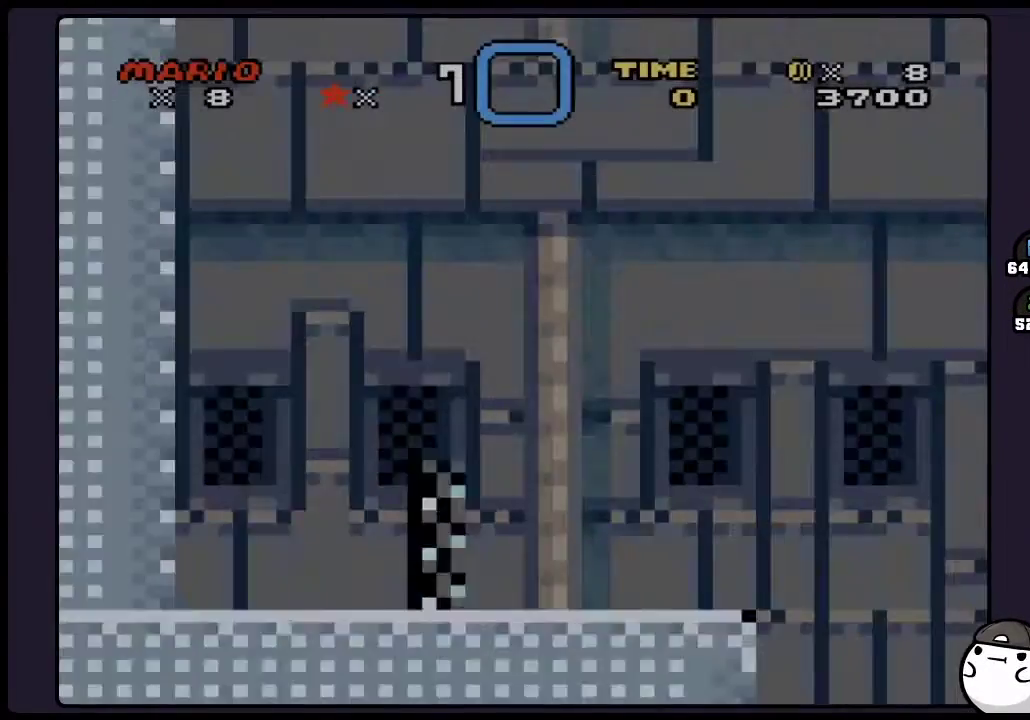
{"buttons": ["B", "Y"], "events": [[283, "B", "down"]]}
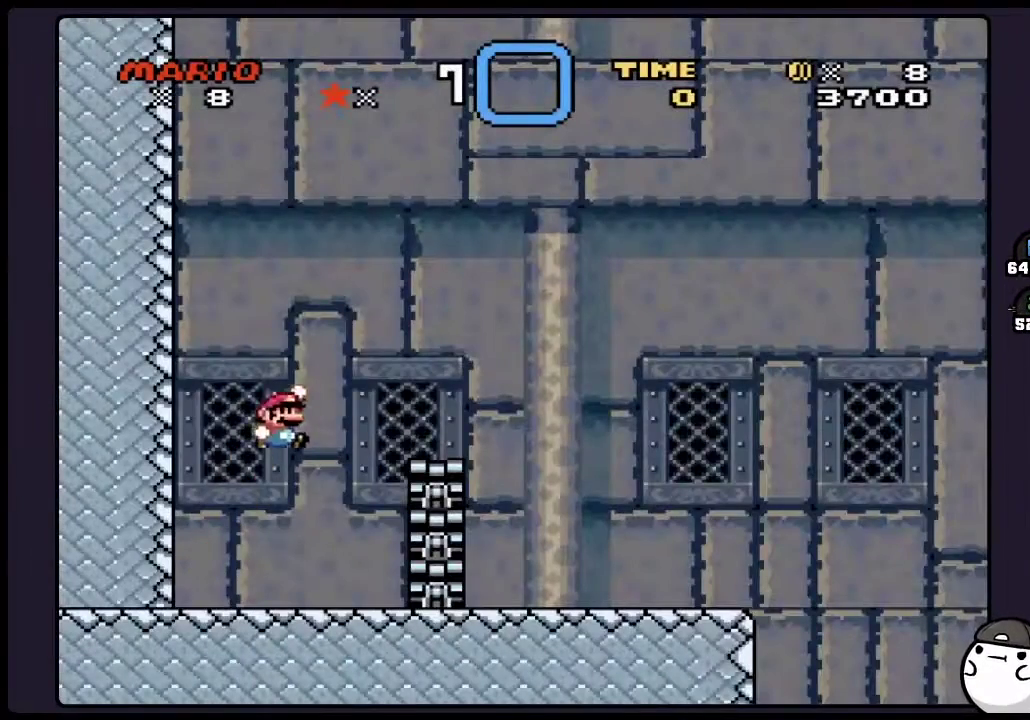
{"buttons": ["Y"], "events": [[433, "B", "up"]]}
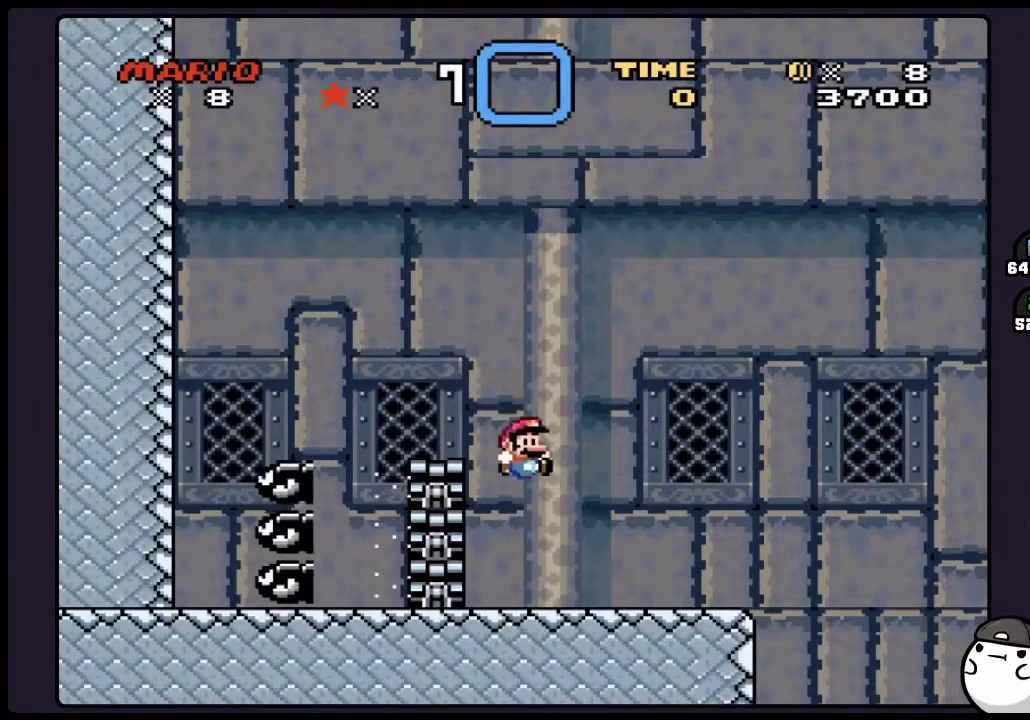
{"buttons": ["Y", "DPAD_LEFT"], "events": [[267, "DPAD_LEFT", "down"]]}
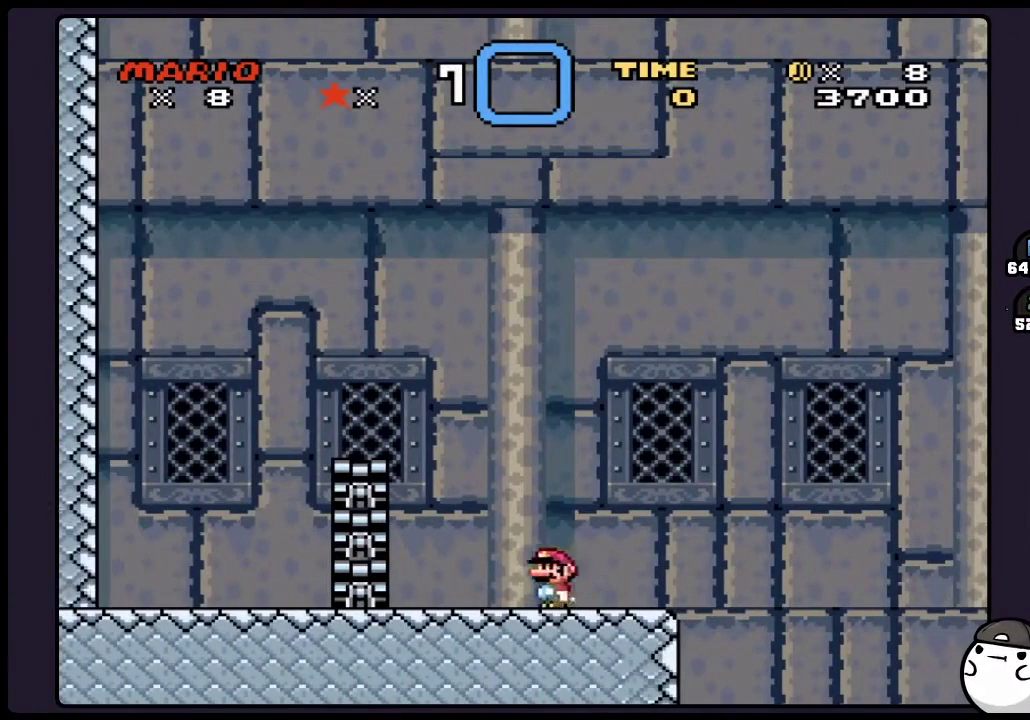
{"buttons": ["Y"], "events": [[33, "DPAD_LEFT", "up"]]}
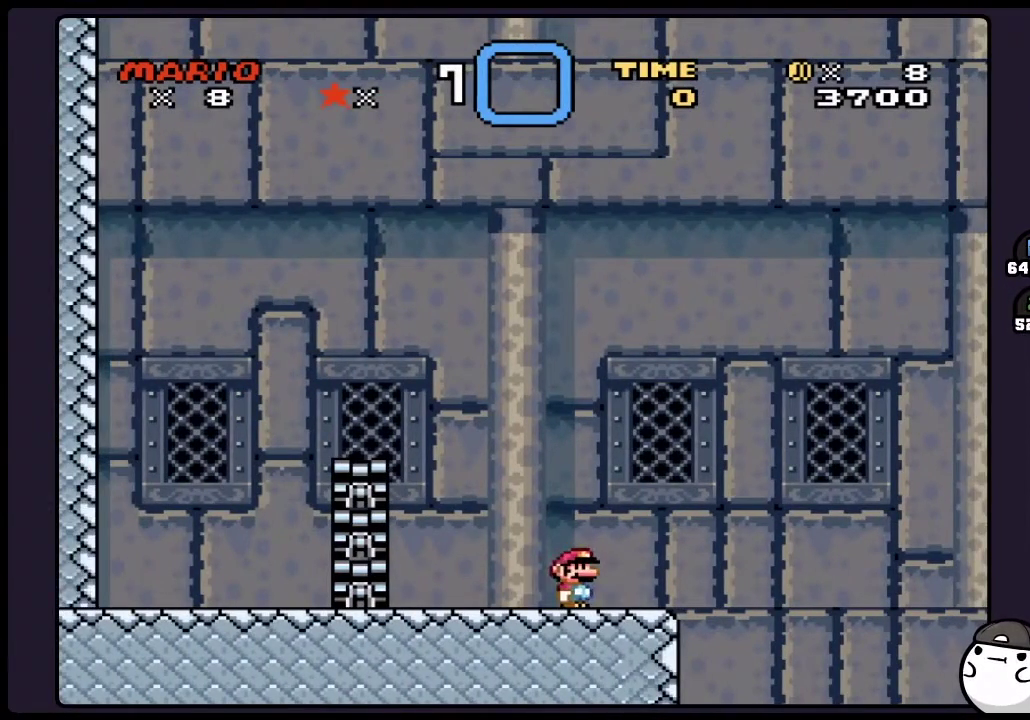
{"buttons": ["Y"], "events": []}
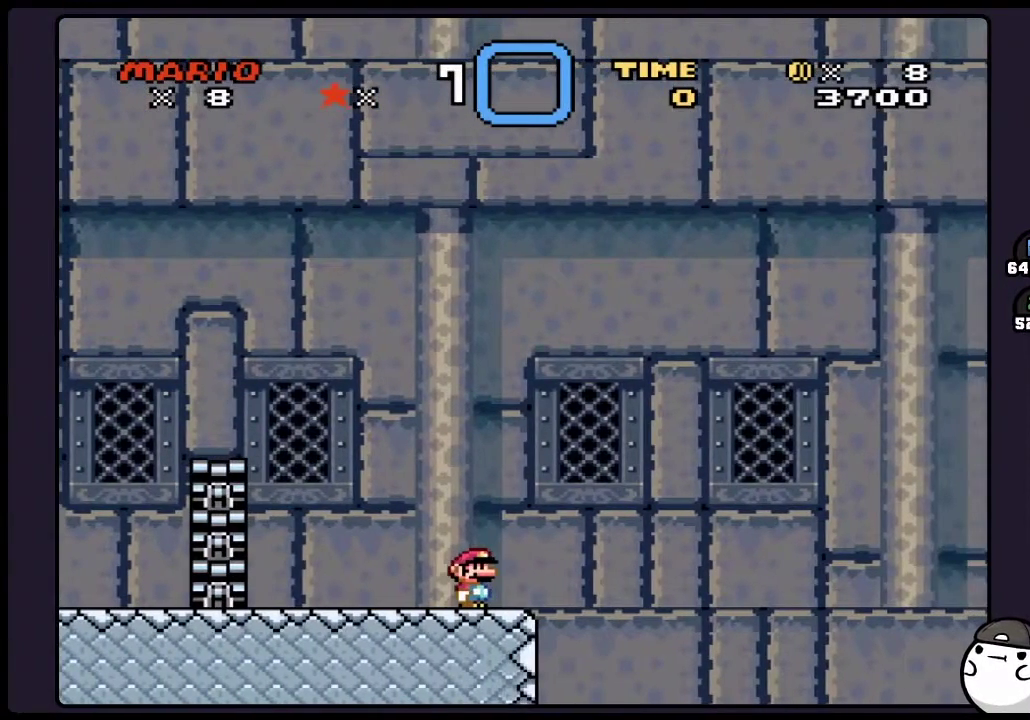
{"buttons": ["Y"], "events": []}